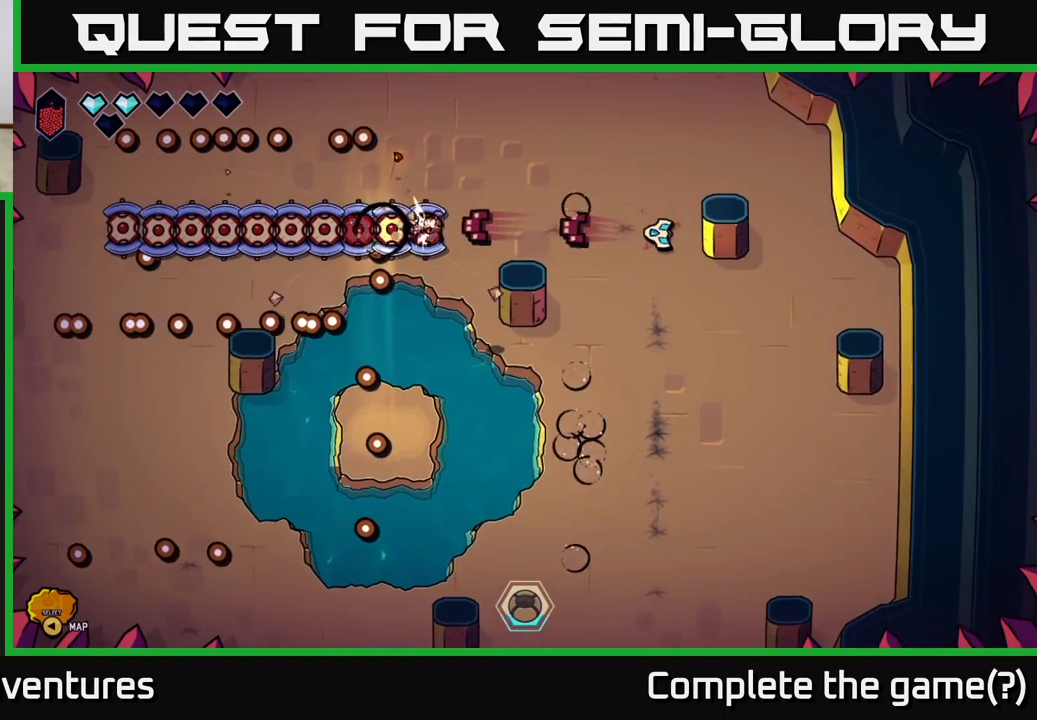
Gameplay with a controller (Xbox layout); each line is a JSON object with the inputs held at the frame after it. "events" lists button and stick changes between this image and that frame as [ms after this image, input, new state], when the widget could be followed in between.
{"buttons": [], "left_stick": "center", "right_stick": "left", "events": []}
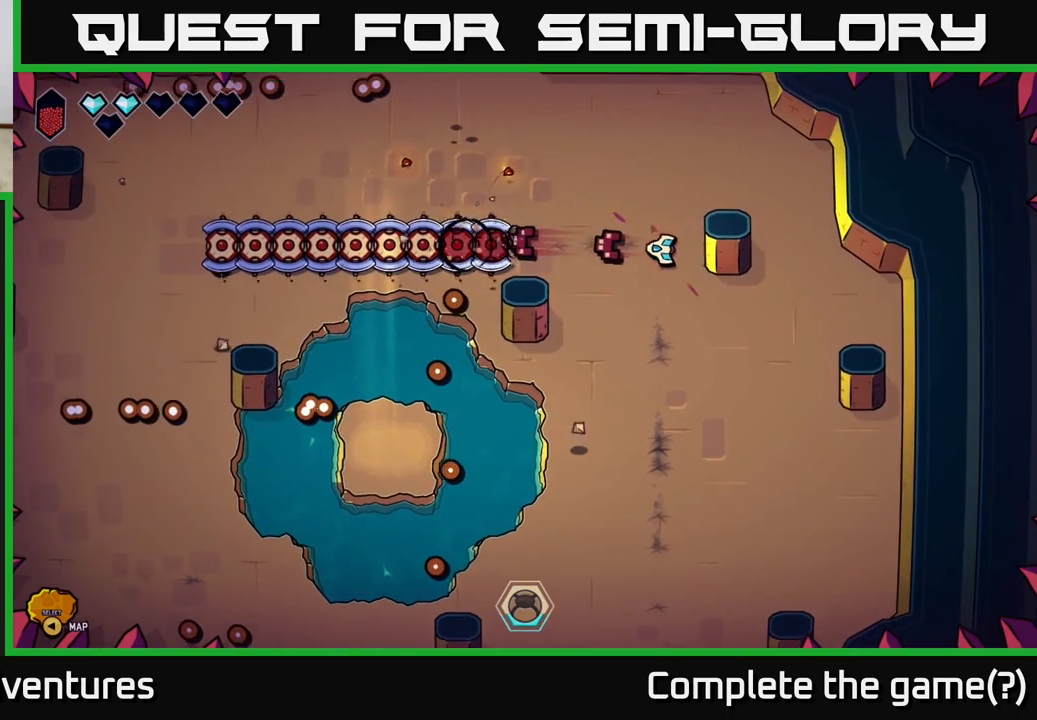
{"buttons": [], "left_stick": "center", "right_stick": "left", "events": []}
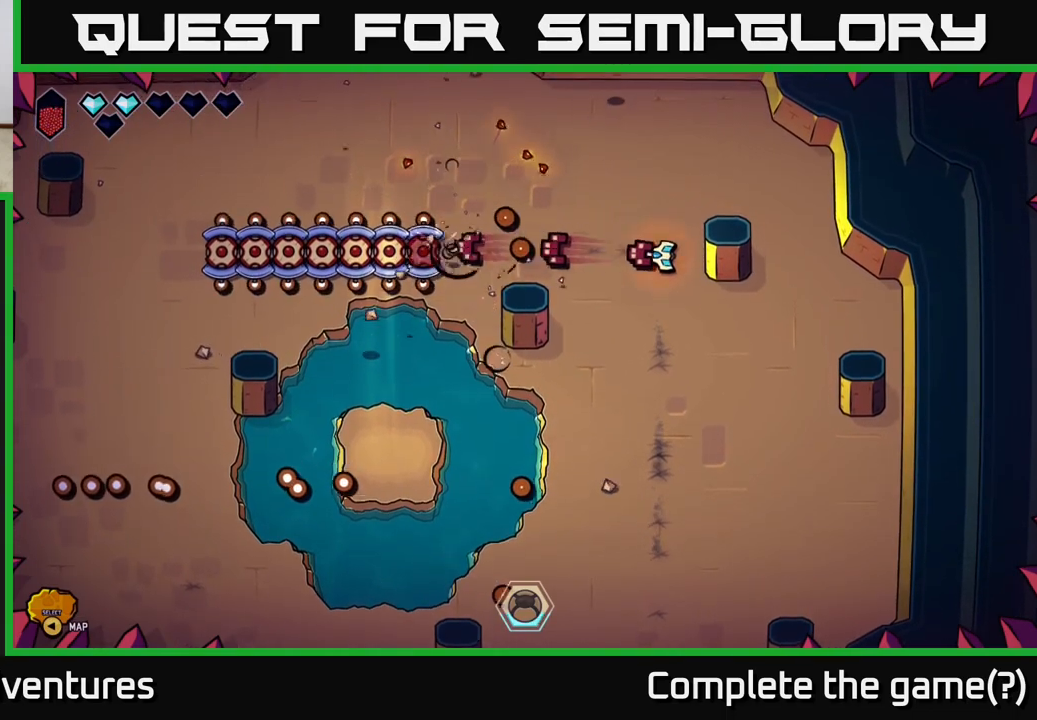
{"buttons": [], "left_stick": "center", "right_stick": "left", "events": []}
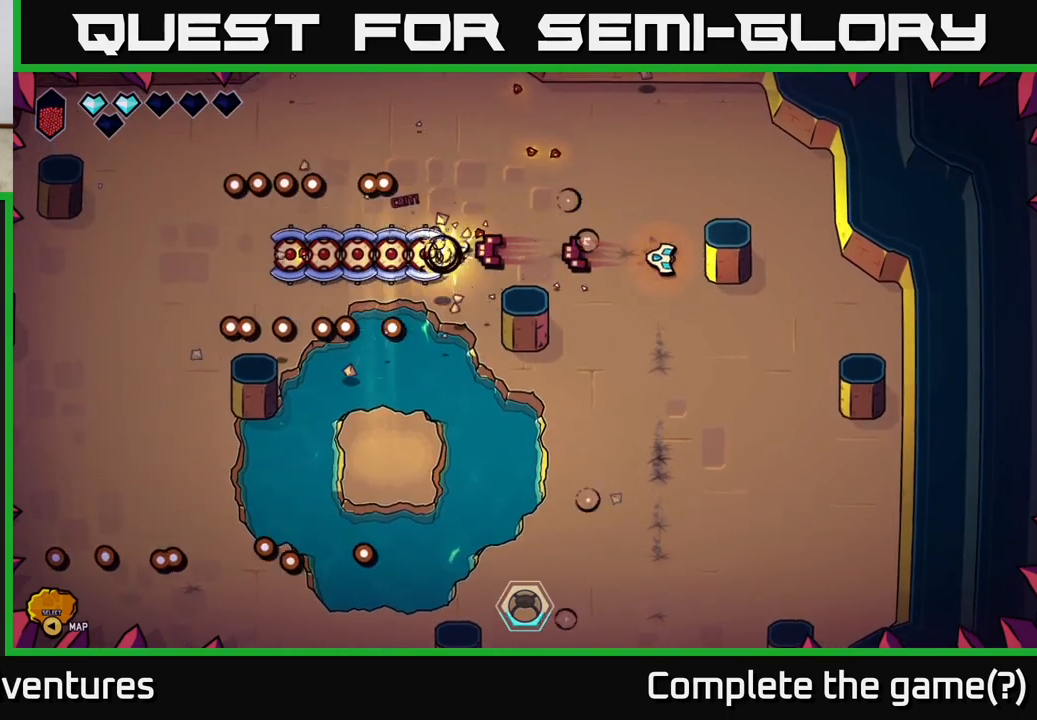
{"buttons": [], "left_stick": "center", "right_stick": "left", "events": []}
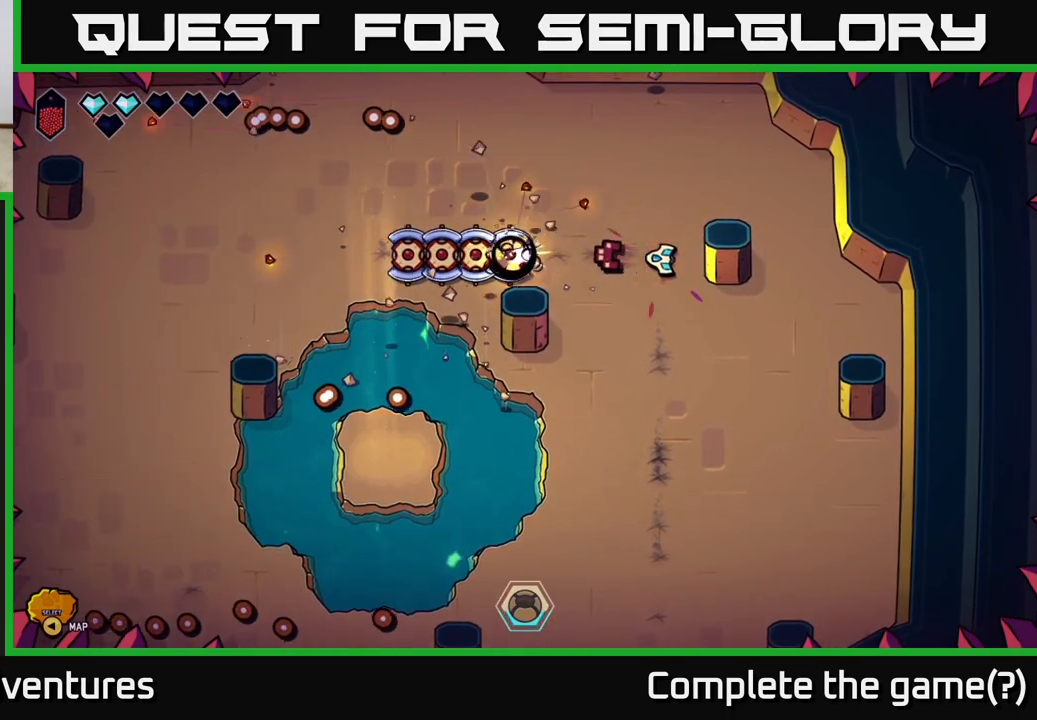
{"buttons": [], "left_stick": "center", "right_stick": "left", "events": []}
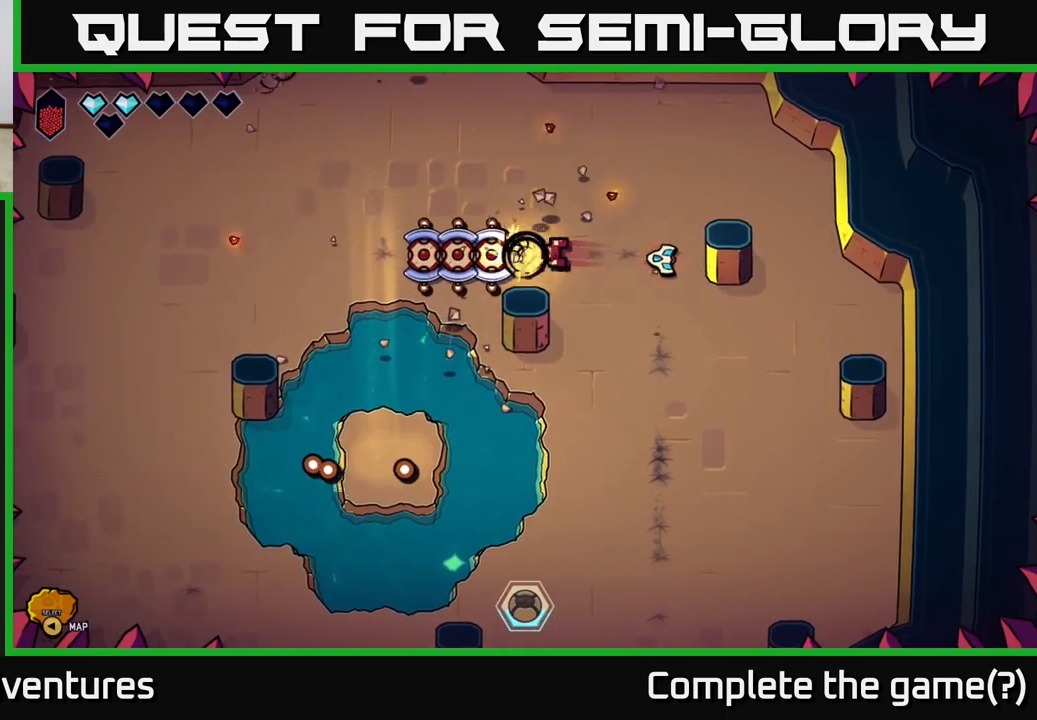
{"buttons": ["R2"], "left_stick": "center", "right_stick": "left", "events": [[183, "R2", "down"]]}
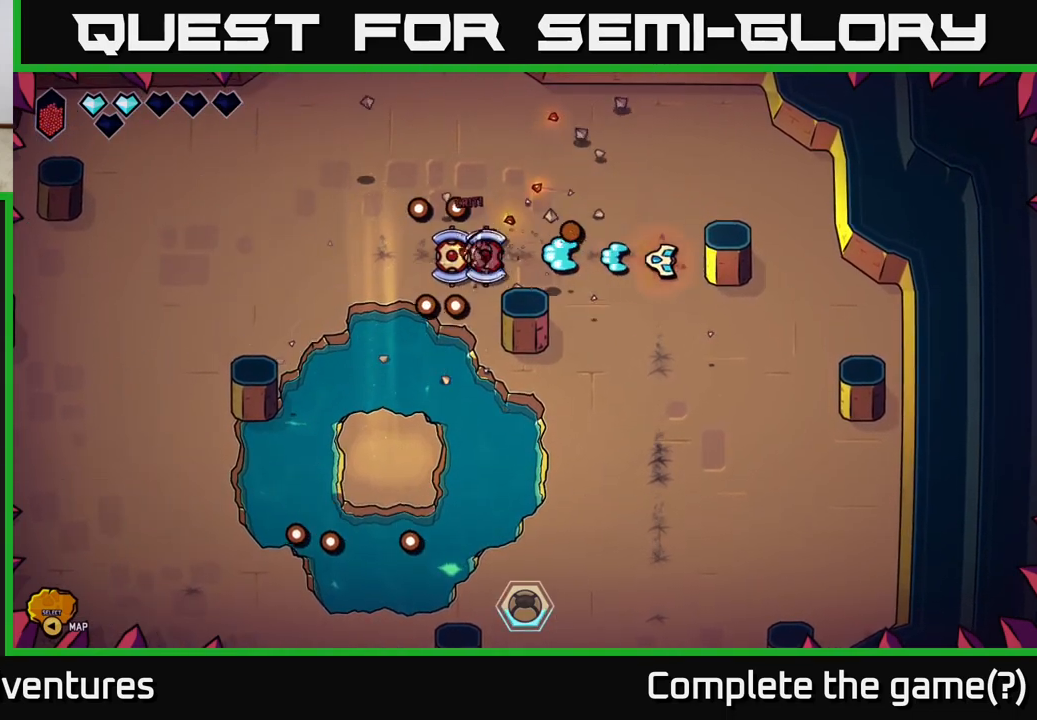
{"buttons": [], "left_stick": "center", "right_stick": "left", "events": [[467, "R2", "up"]]}
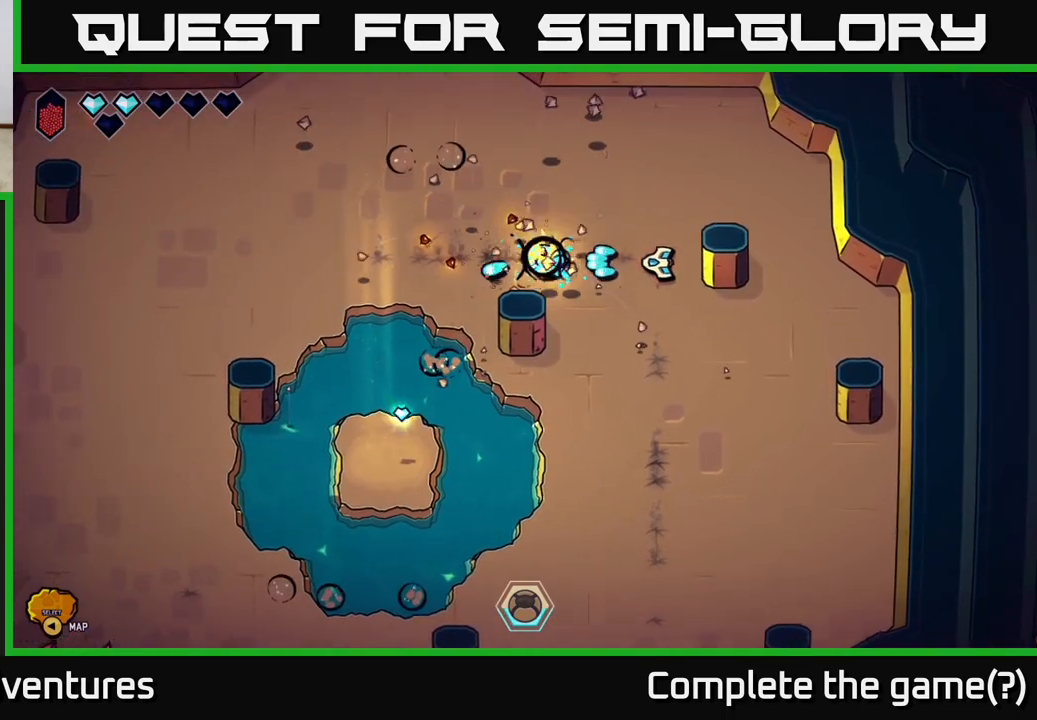
{"buttons": [], "left_stick": "left", "right_stick": "center", "events": [[217, "right_stick", "center"], [350, "left_stick", "left"]]}
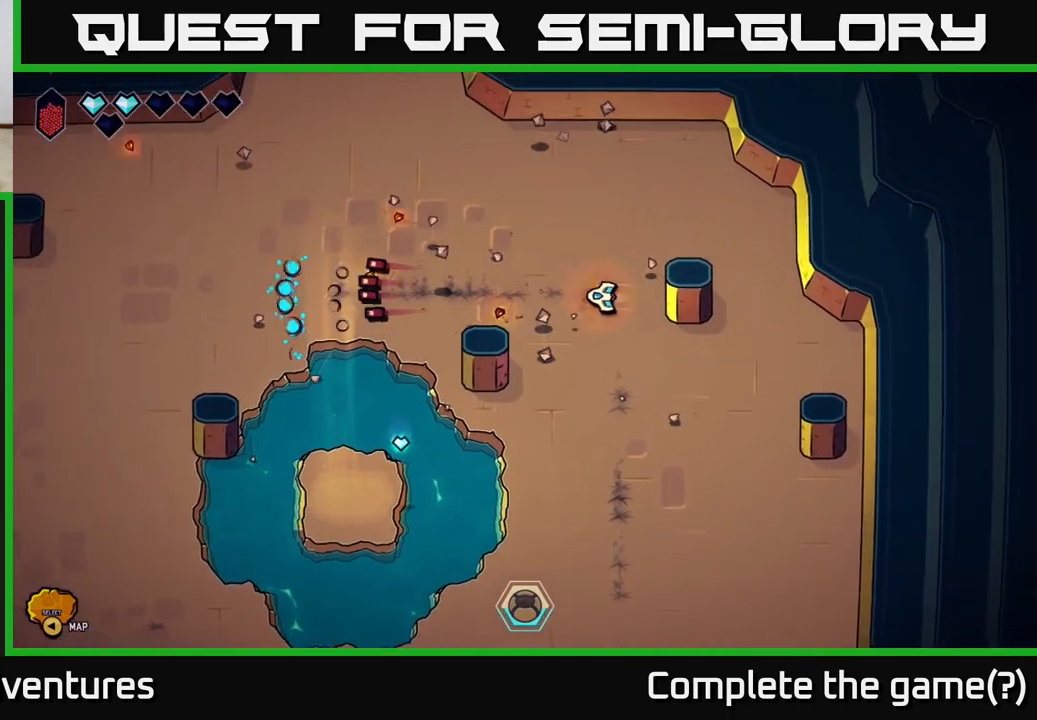
{"buttons": [], "left_stick": "down-left", "right_stick": "center", "events": [[500, "left_stick", "down-left"]]}
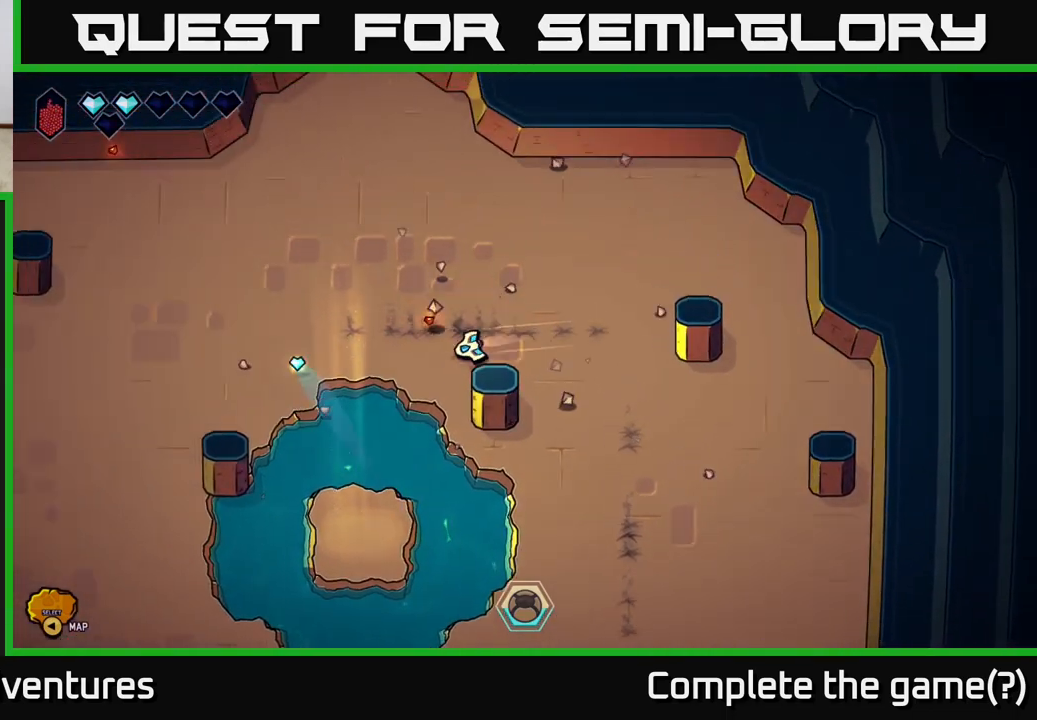
{"buttons": [], "left_stick": "up", "right_stick": "center", "events": [[283, "left_stick", "up"]]}
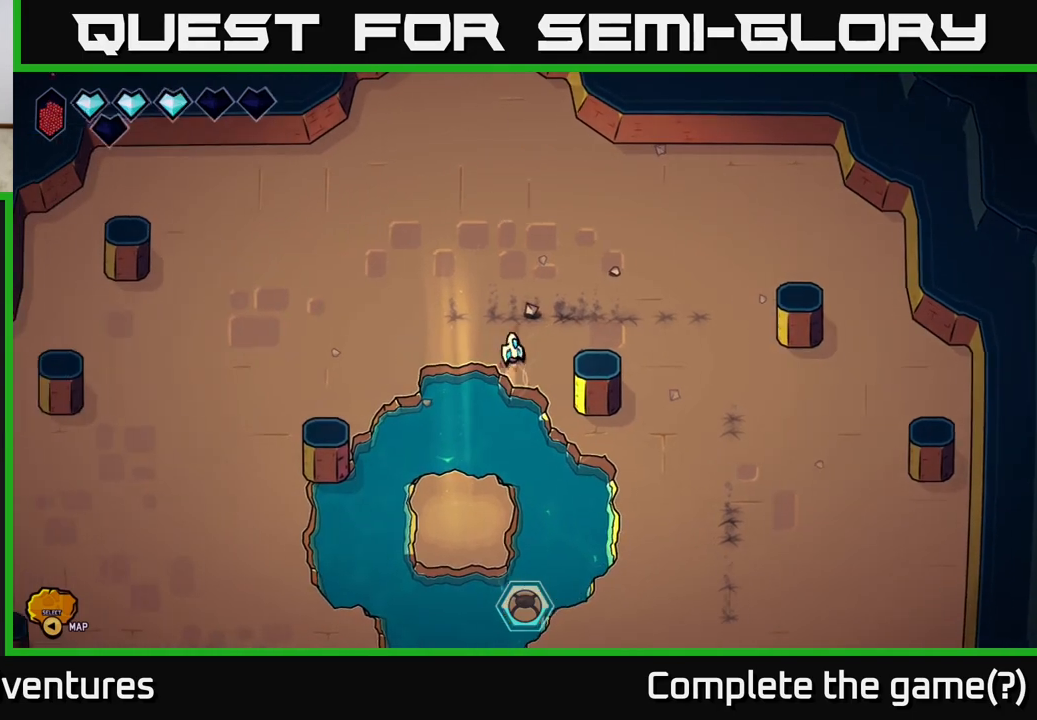
{"buttons": ["L2"], "left_stick": "left", "right_stick": "center", "events": [[17, "left_stick", "up-left"], [283, "left_stick", "left"], [300, "L2", "down"]]}
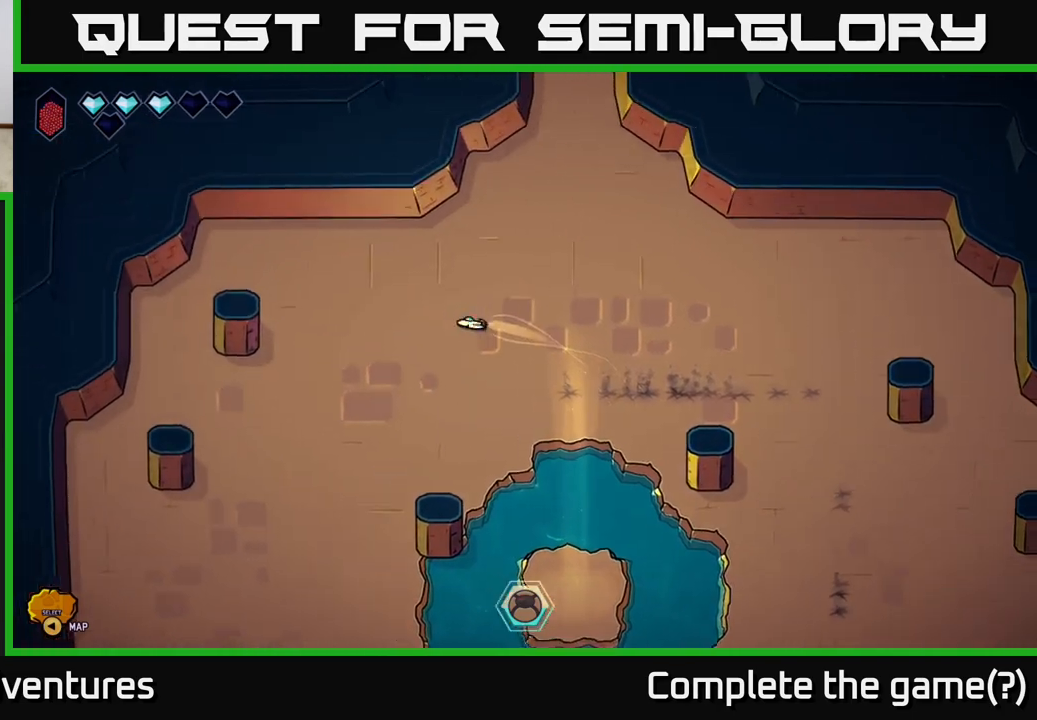
{"buttons": [], "left_stick": "center", "right_stick": "right", "events": [[50, "L2", "up"], [83, "left_stick", "up"], [167, "left_stick", "right"], [183, "right_stick", "down-right"], [350, "left_stick", "center"], [400, "right_stick", "right"]]}
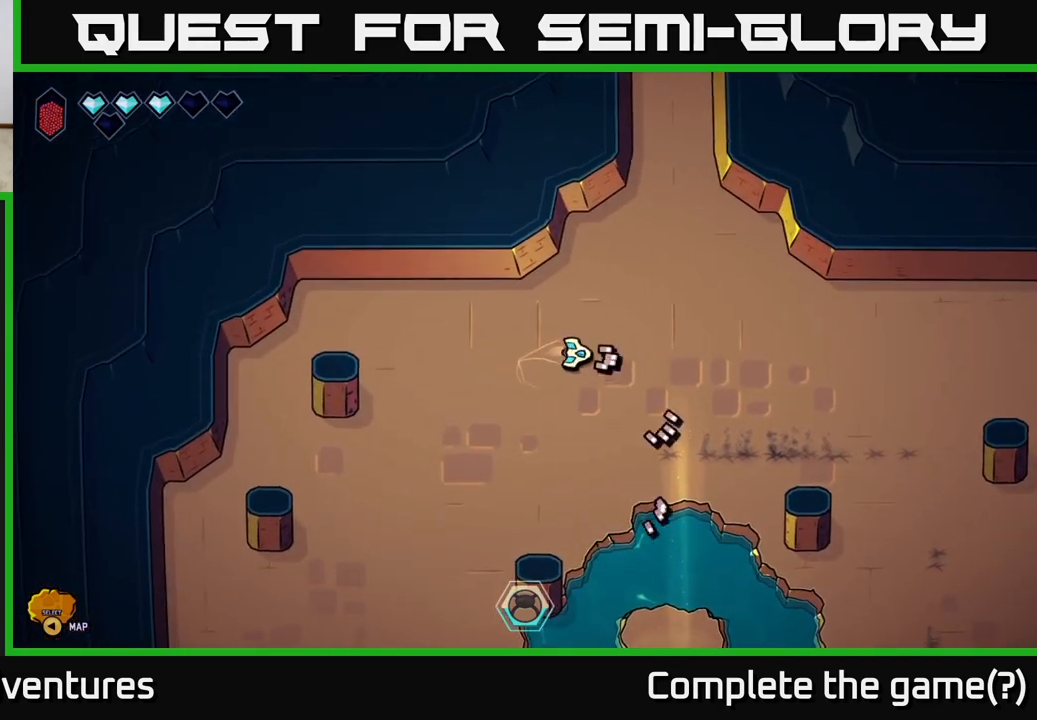
{"buttons": [], "left_stick": "down-left", "right_stick": "down", "events": [[267, "right_stick", "up-right"], [317, "left_stick", "down"], [417, "right_stick", "down"], [467, "left_stick", "down-left"]]}
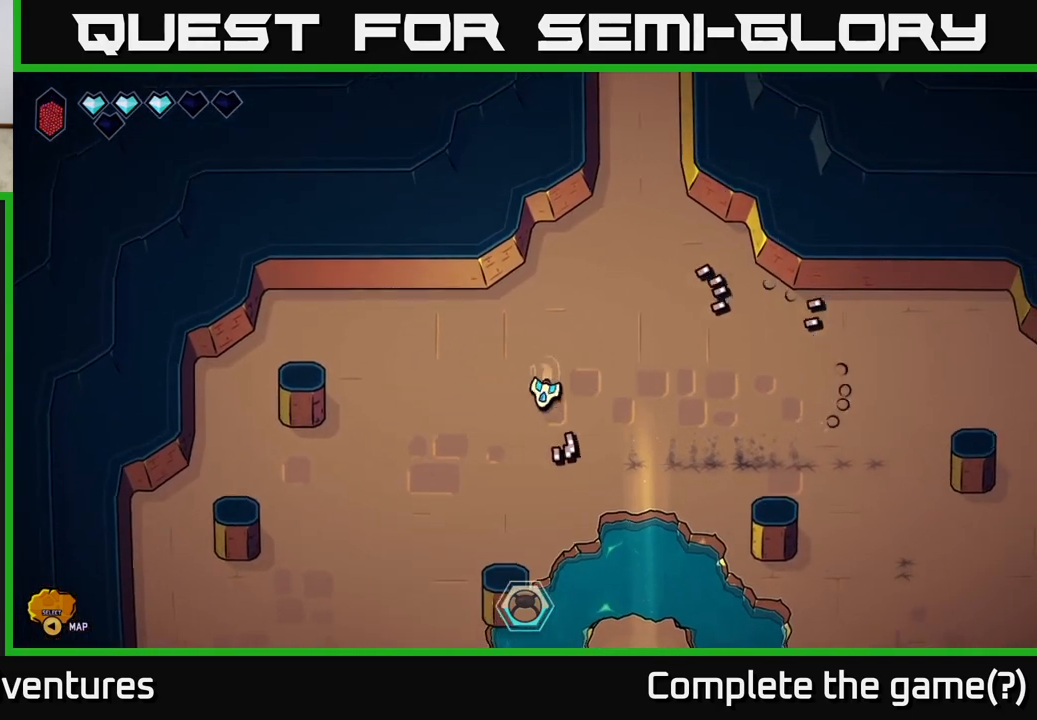
{"buttons": ["L2"], "left_stick": "down-left", "right_stick": "center", "events": [[50, "L2", "down"], [83, "right_stick", "center"]]}
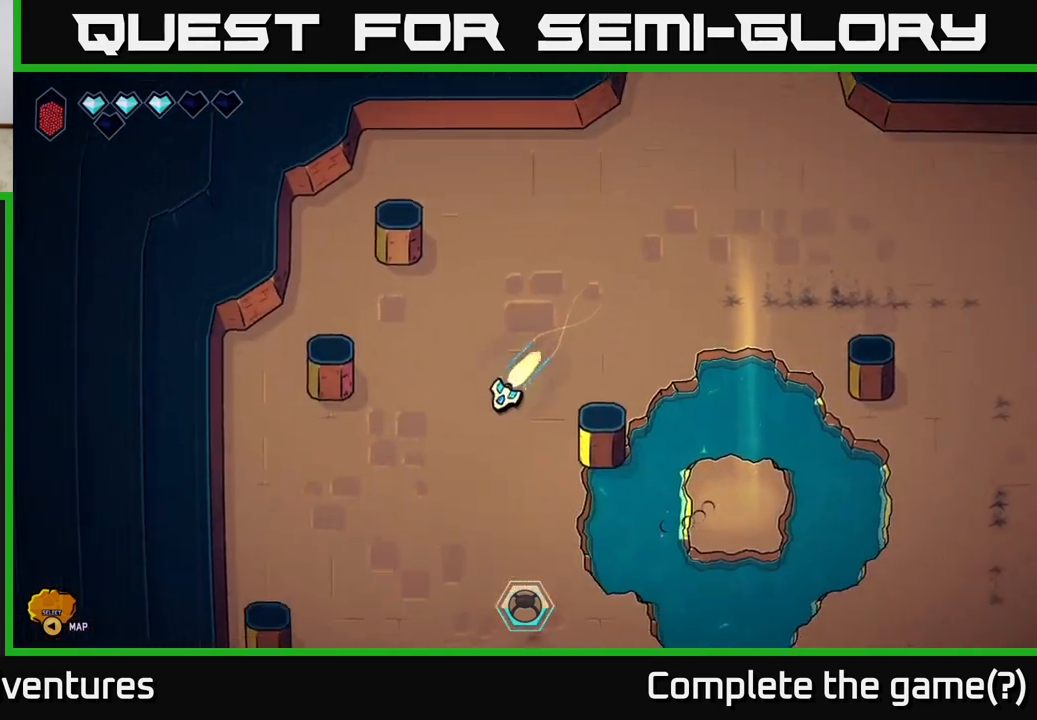
{"buttons": ["L2"], "left_stick": "down", "right_stick": "center", "events": [[17, "left_stick", "down"]]}
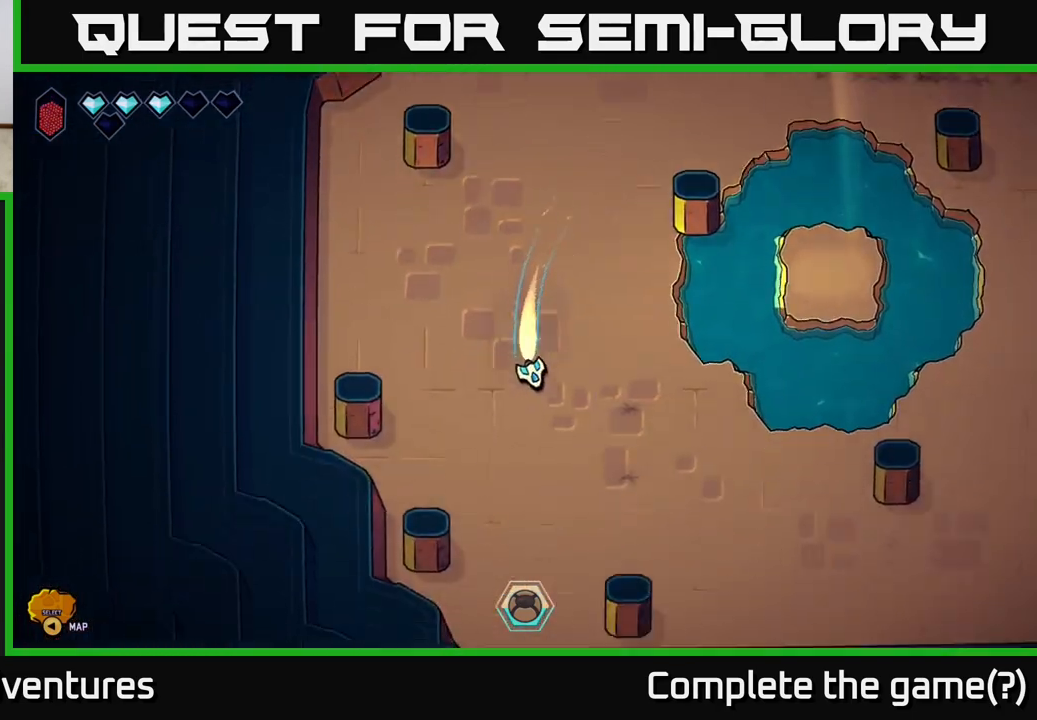
{"buttons": [], "left_stick": "up-left", "right_stick": "center", "events": [[117, "left_stick", "down-right"], [267, "left_stick", "right"], [333, "L2", "up"], [433, "left_stick", "up"], [483, "left_stick", "up-left"]]}
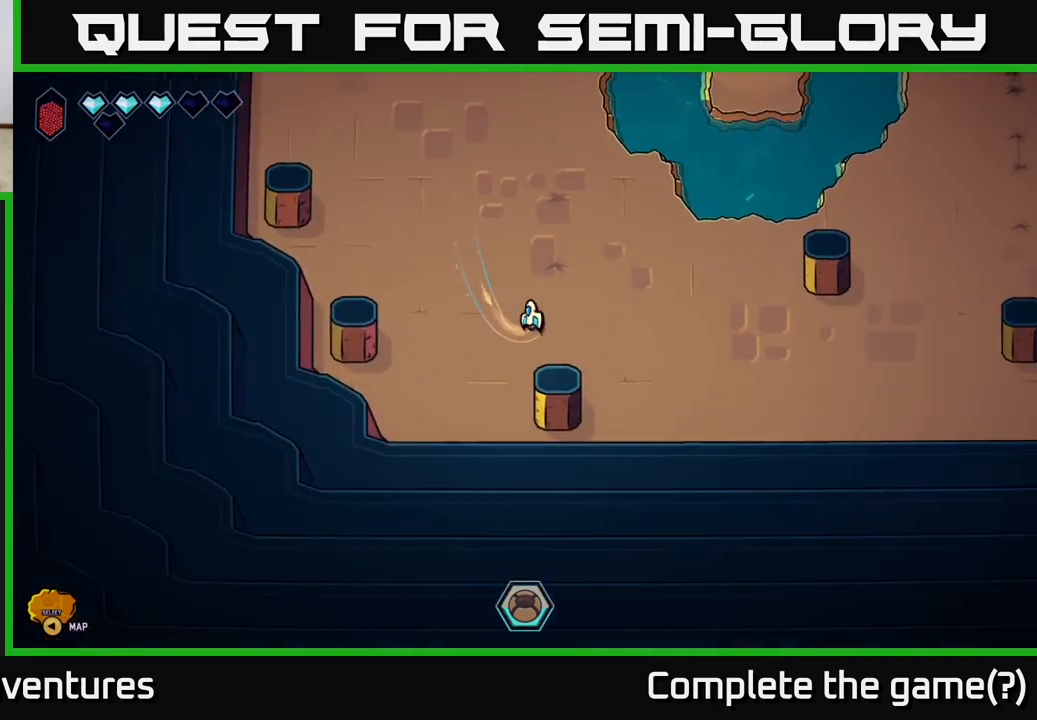
{"buttons": ["L2"], "left_stick": "up", "right_stick": "center", "events": [[133, "L2", "down"], [150, "left_stick", "up"]]}
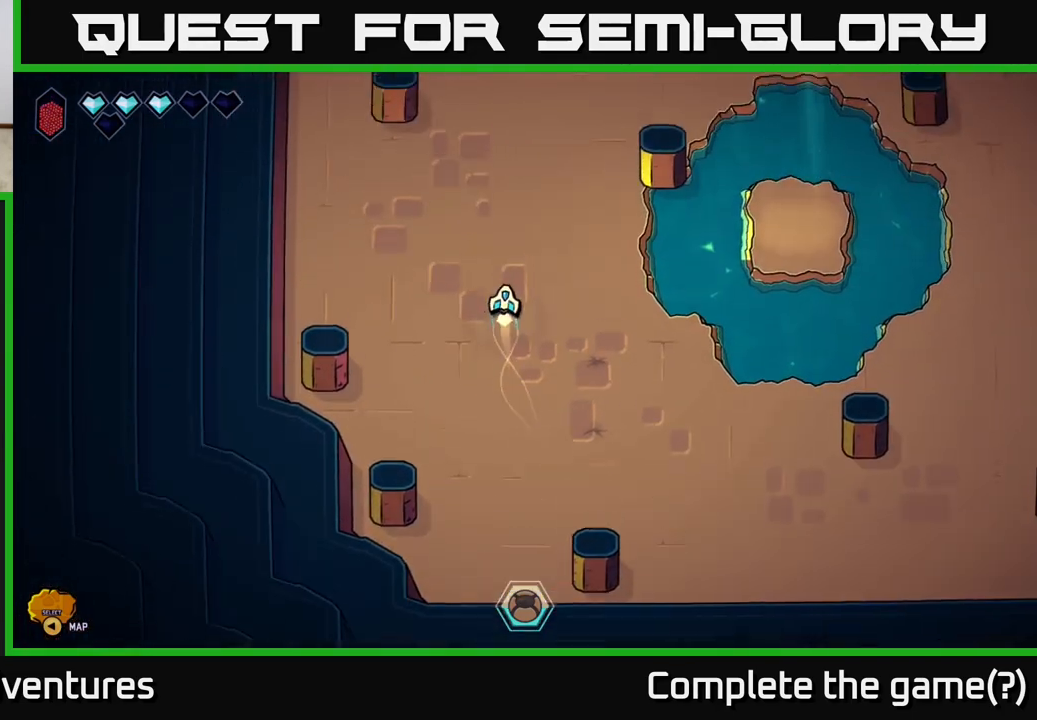
{"buttons": [], "left_stick": "center", "right_stick": "center", "events": [[67, "L2", "up"], [117, "left_stick", "center"], [317, "Y", "down"], [400, "Y", "up"]]}
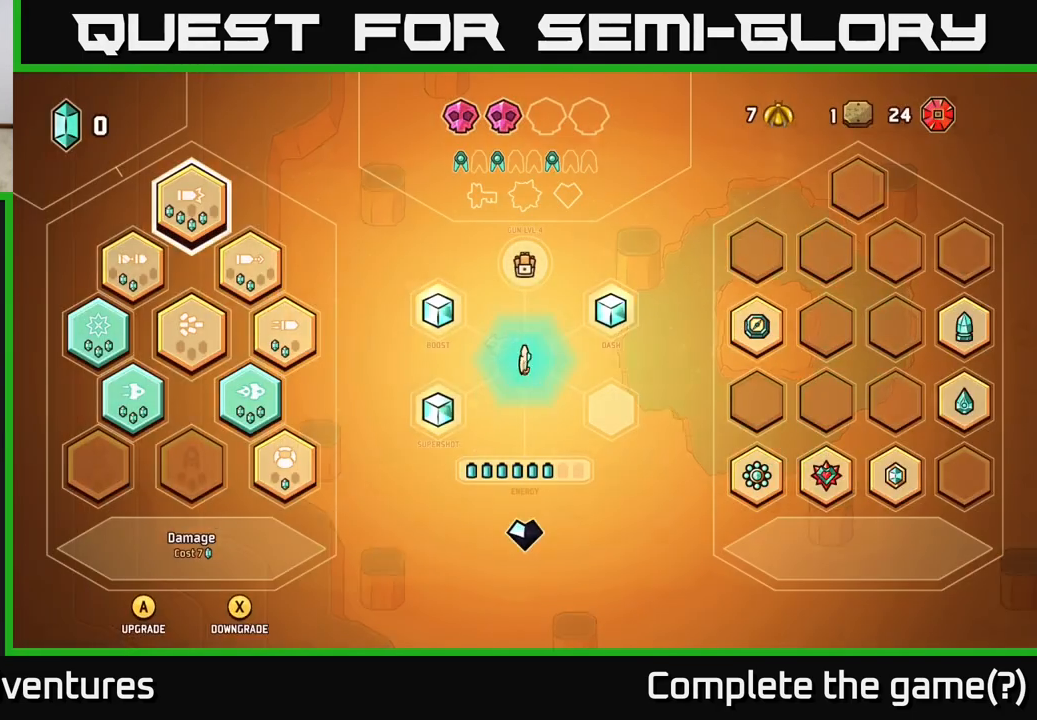
{"buttons": [], "left_stick": "center", "right_stick": "center", "events": [[300, "left_stick", "right"], [400, "left_stick", "center"]]}
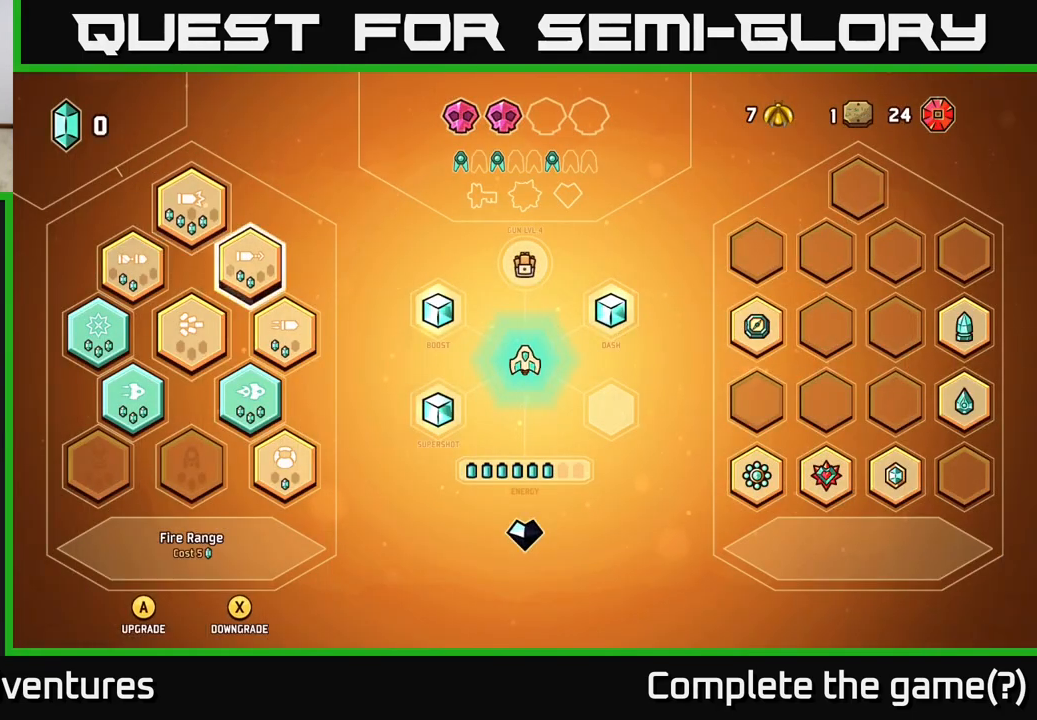
{"buttons": [], "left_stick": "down", "right_stick": "center", "events": [[17, "left_stick", "right"], [200, "left_stick", "center"], [433, "left_stick", "down"]]}
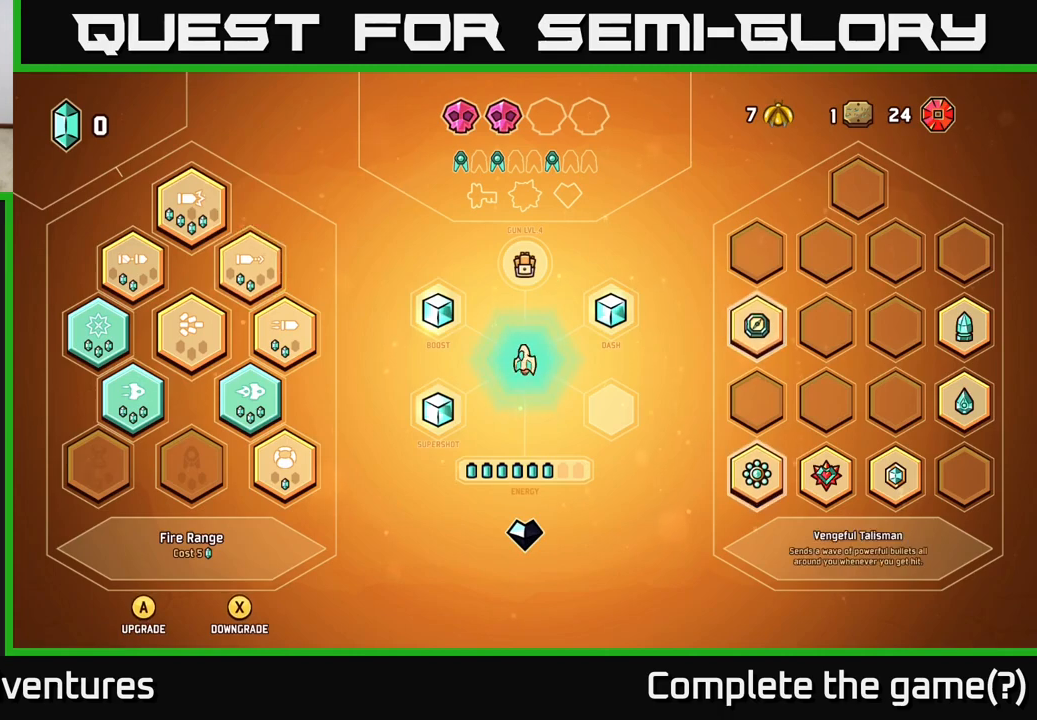
{"buttons": [], "left_stick": "center", "right_stick": "center", "events": [[150, "left_stick", "center"]]}
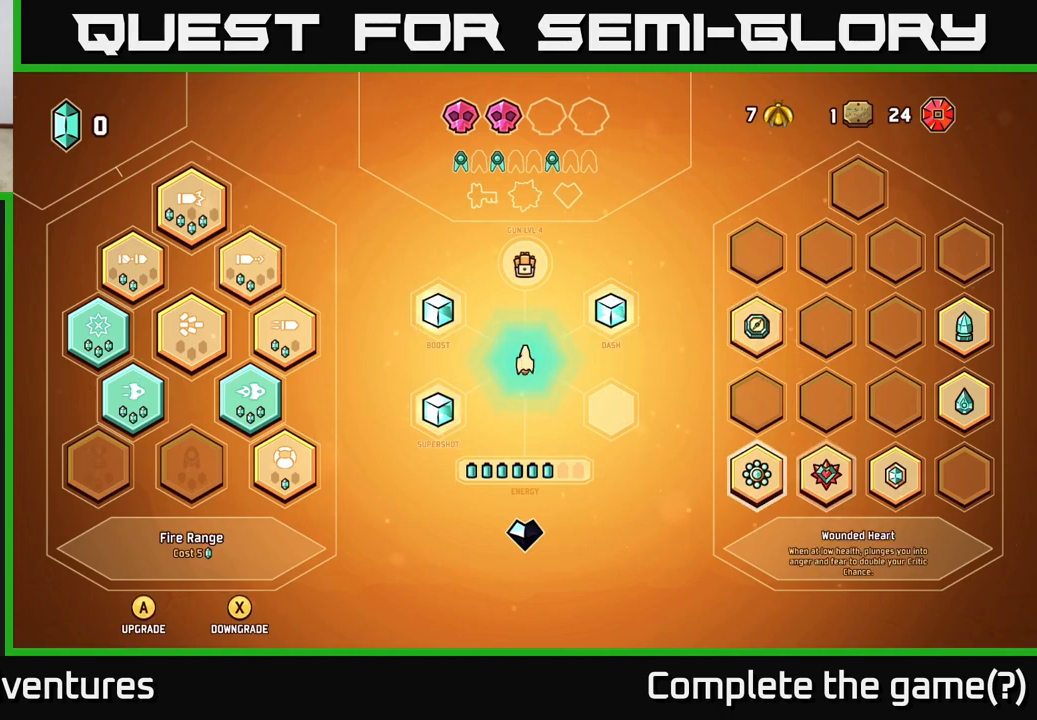
{"buttons": [], "left_stick": "center", "right_stick": "center", "events": [[17, "left_stick", "right"], [183, "left_stick", "center"]]}
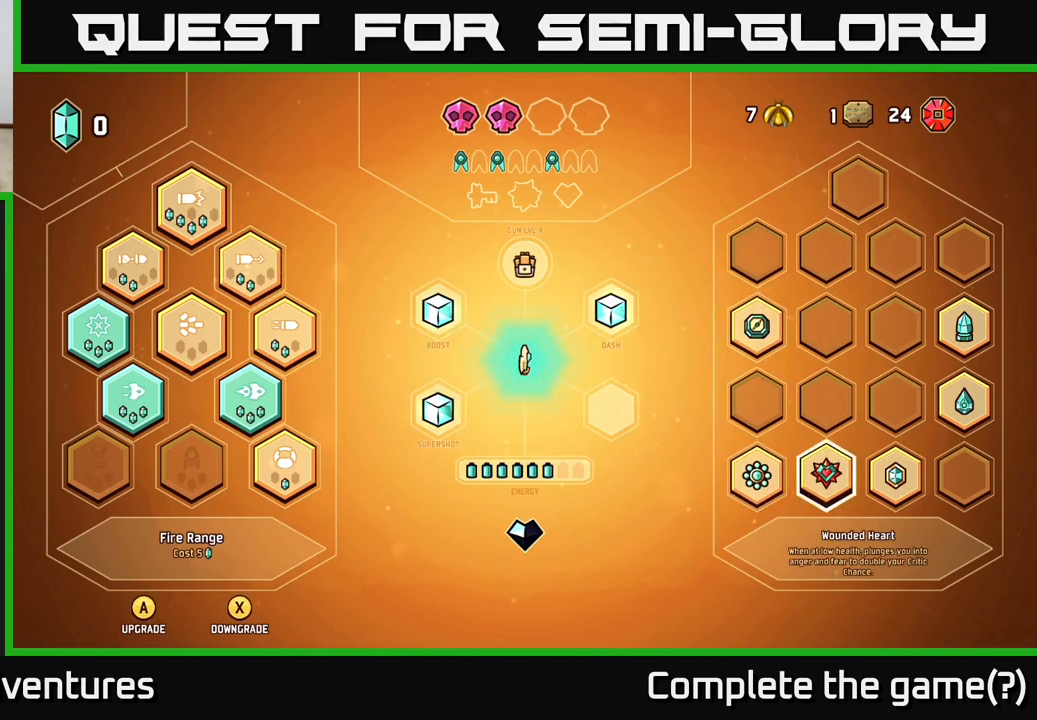
{"buttons": [], "left_stick": "center", "right_stick": "center", "events": []}
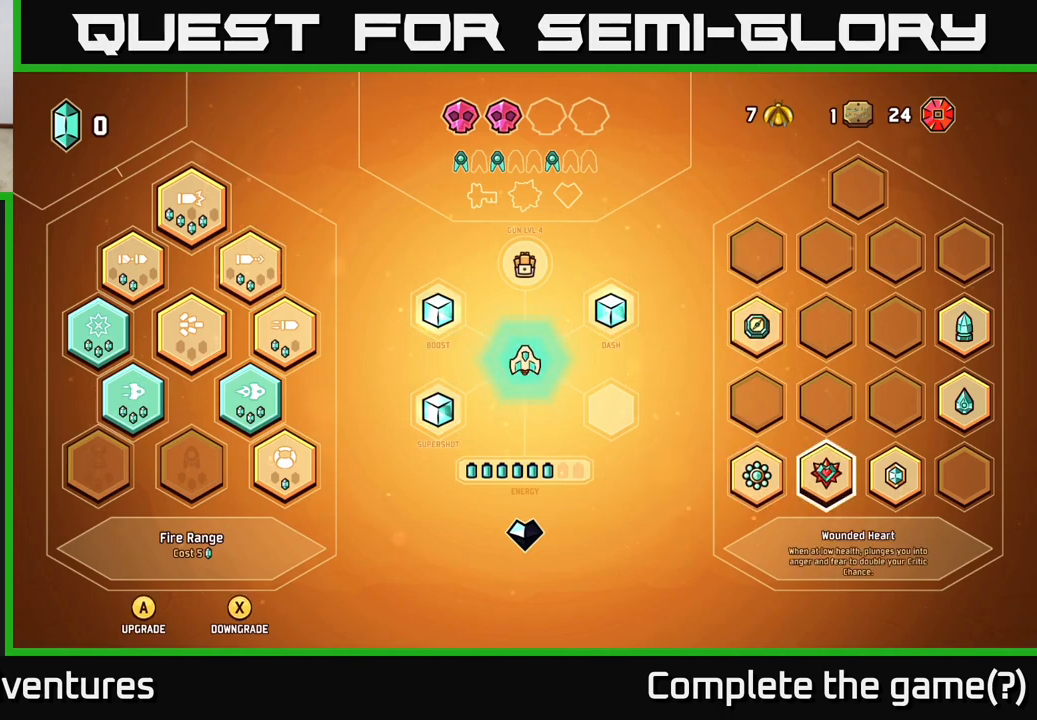
{"buttons": [], "left_stick": "center", "right_stick": "center", "events": []}
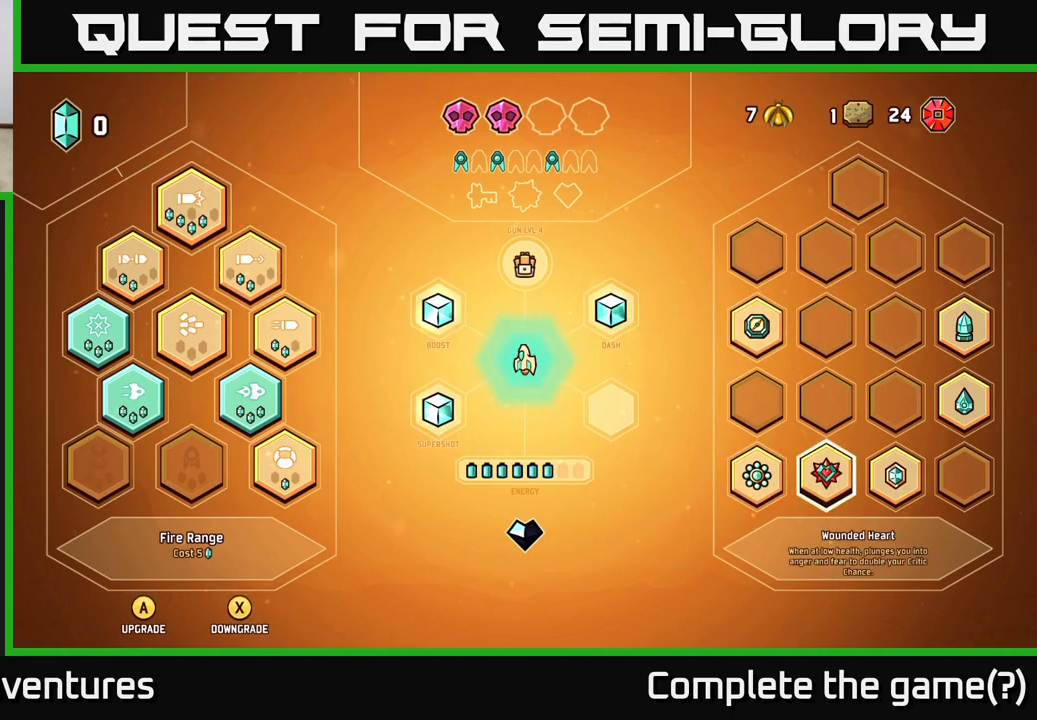
{"buttons": [], "left_stick": "center", "right_stick": "center", "events": []}
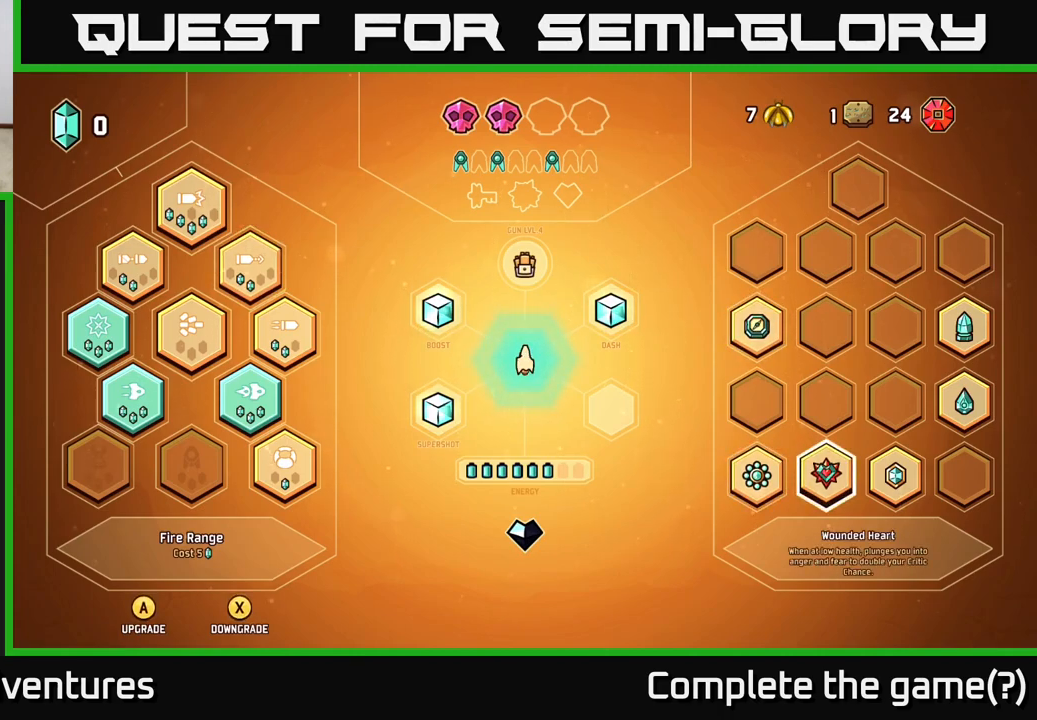
{"buttons": [], "left_stick": "center", "right_stick": "center", "events": []}
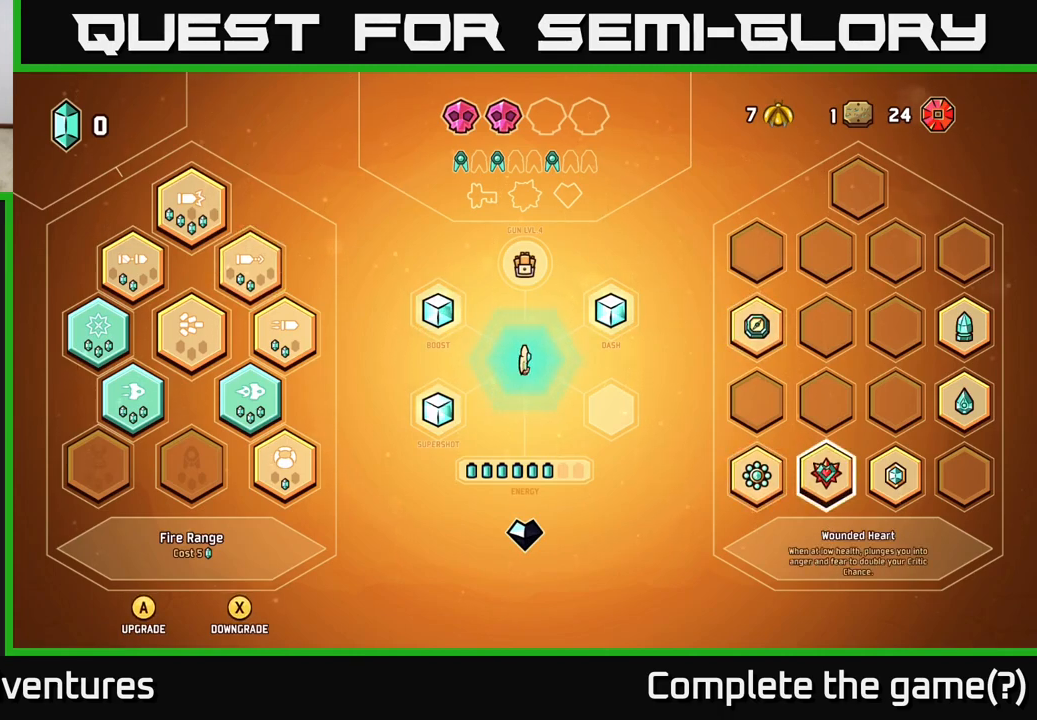
{"buttons": [], "left_stick": "up", "right_stick": "center", "events": [[250, "B", "down"], [300, "B", "up"], [400, "left_stick", "up"]]}
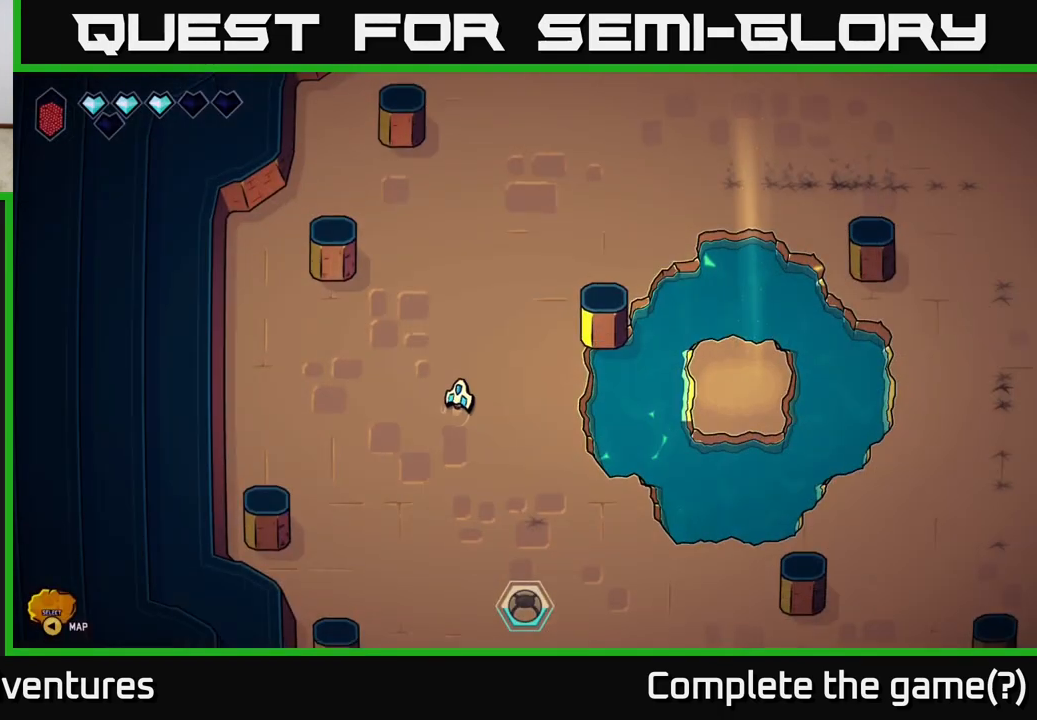
{"buttons": ["L2"], "left_stick": "up-right", "right_stick": "center", "events": [[300, "L2", "down"], [300, "left_stick", "up-right"]]}
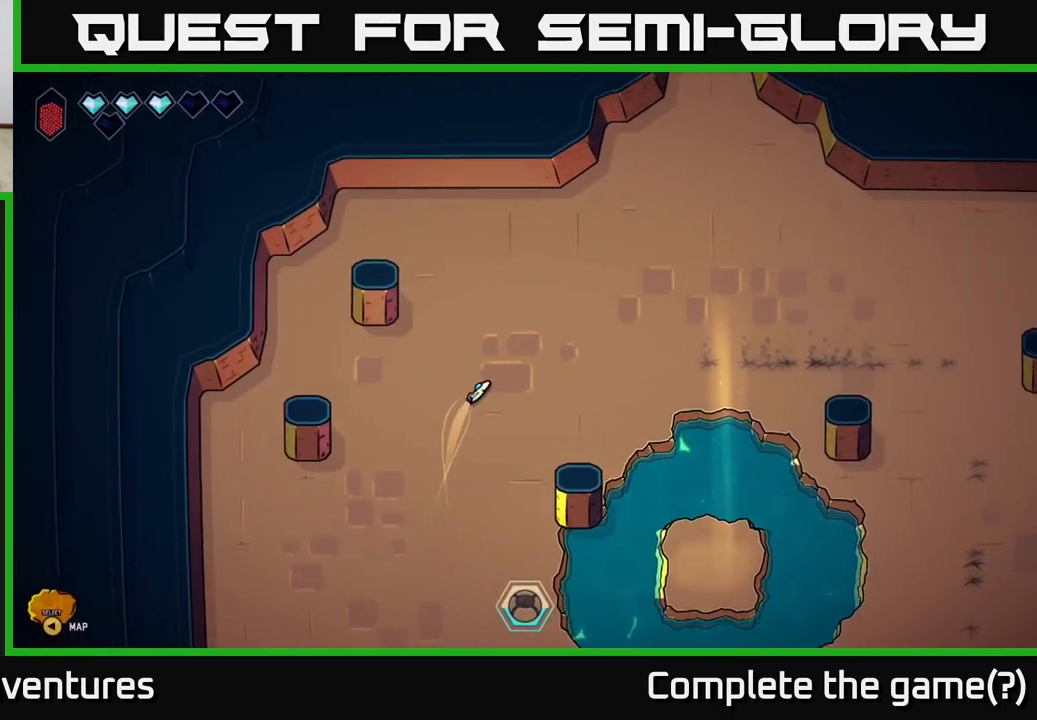
{"buttons": ["L2"], "left_stick": "up-right", "right_stick": "center", "events": []}
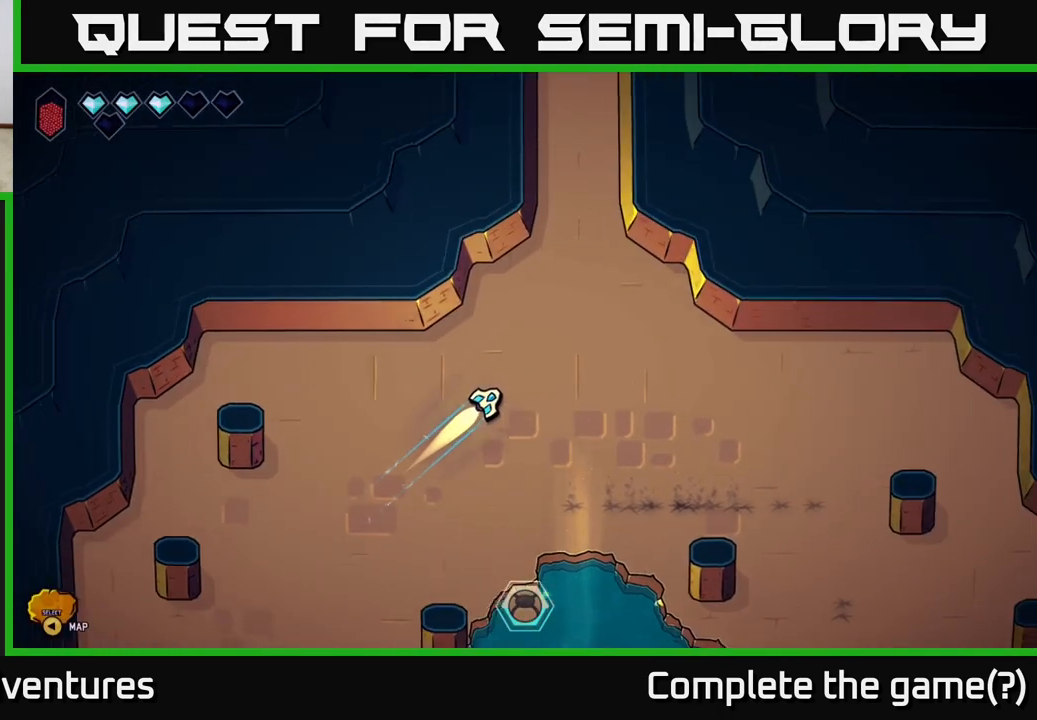
{"buttons": ["L2"], "left_stick": "up", "right_stick": "center", "events": [[83, "left_stick", "up"]]}
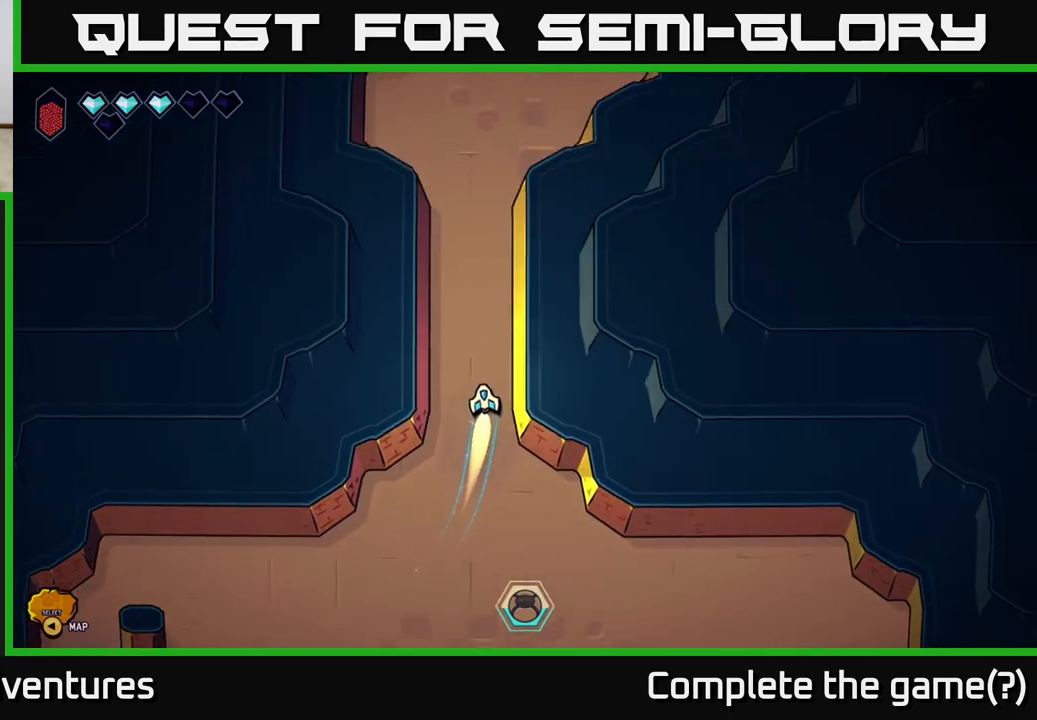
{"buttons": ["L2"], "left_stick": "up", "right_stick": "center", "events": []}